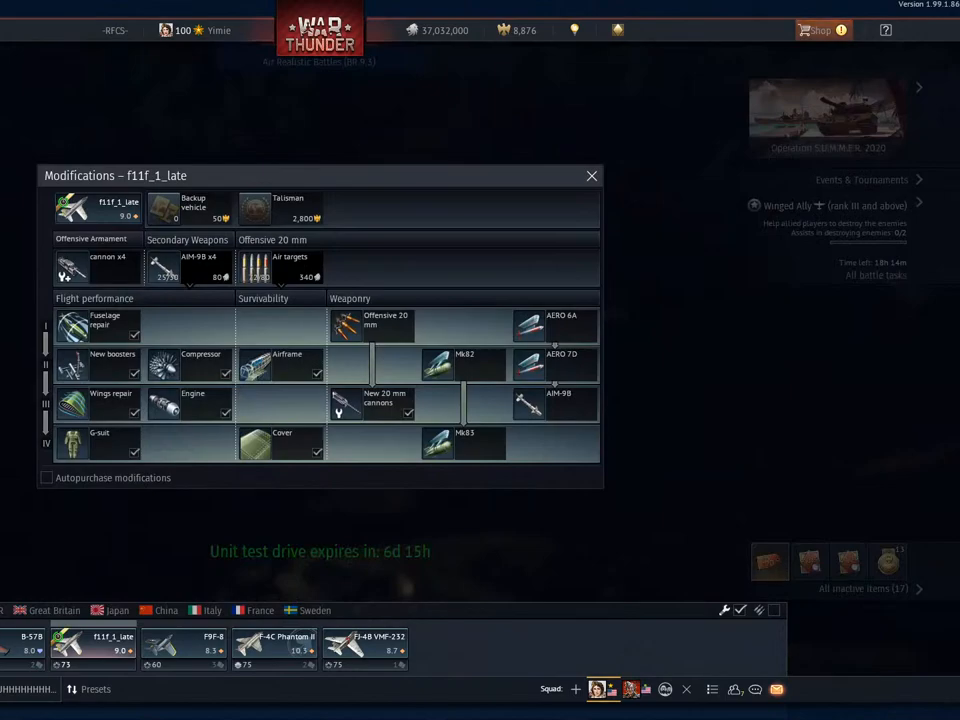
Gameplay with keyboard and mouse; each line is a JSON object with the keys and mouse buttons held at the frame after it. "events" lists presses ("down") and releases ("up") of "1", "2", "3", "4", "5", "a", "alt", "c", "caps_lock", "ctrl", "d", "e", "f", "g", "q", "r", "s", "shift", "space", "t", "tab", "v", "w", "x", "z", "mouse_left", "mouse_wheel" and "mouse_right" between this image and that frame as [ms after this image, input, new state], when the widget could be followed in between. "mouse_left", "mouse_wheel", "mouse_right" = the "left", "wheel", "right" buttons of the "mouse" list. No other keys are recorded. "wheel" means that the mouse wheel is clicked or scrolled. "mouse_move" is the direction in which the mouse moves at that frame (one of eight, or "still"), when it could be read.
{"keys": [], "mouse": ["wheel"], "mouse_move": "still", "events": [[17, "mouse_left", "down"], [117, "mouse_left", "up"], [401, "mouse_wheel", "down"]]}
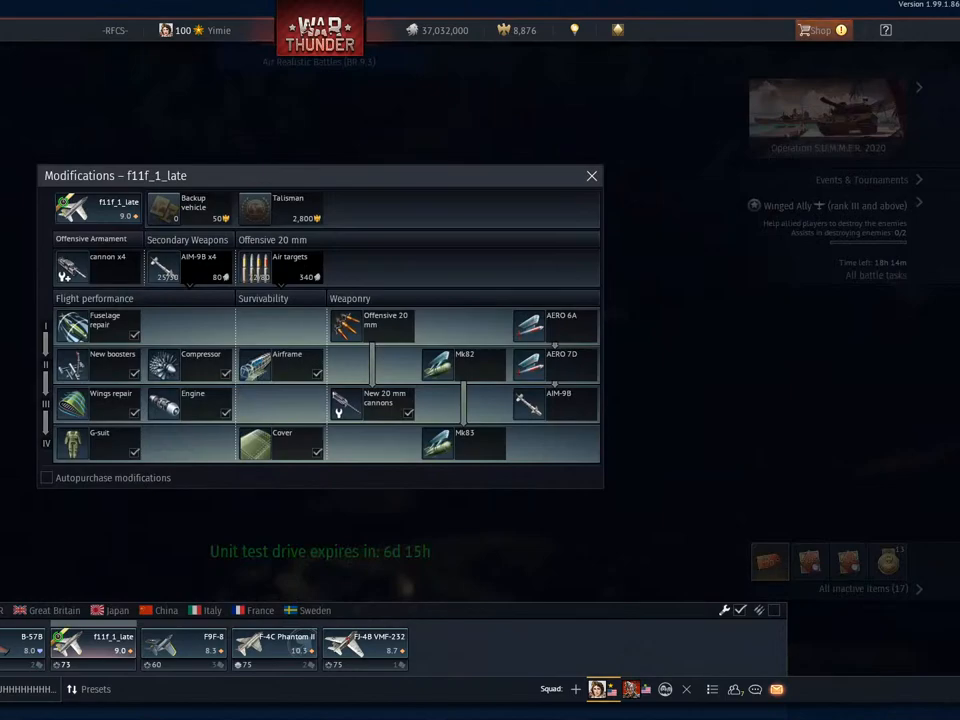
{"keys": [], "mouse": [], "mouse_move": "left", "events": [[33, "mouse_wheel", "up"]]}
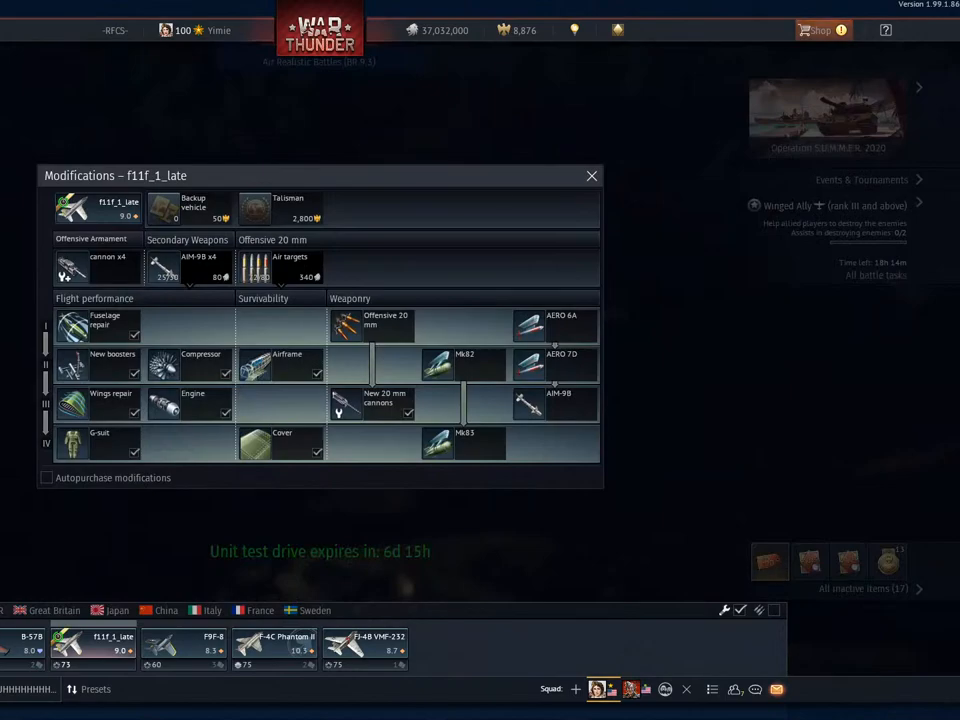
{"keys": [], "mouse": [], "mouse_move": "still", "events": [[150, "mouse_left", "down"], [234, "mouse_left", "up"], [334, "mouse_left", "down"], [417, "mouse_left", "up"]]}
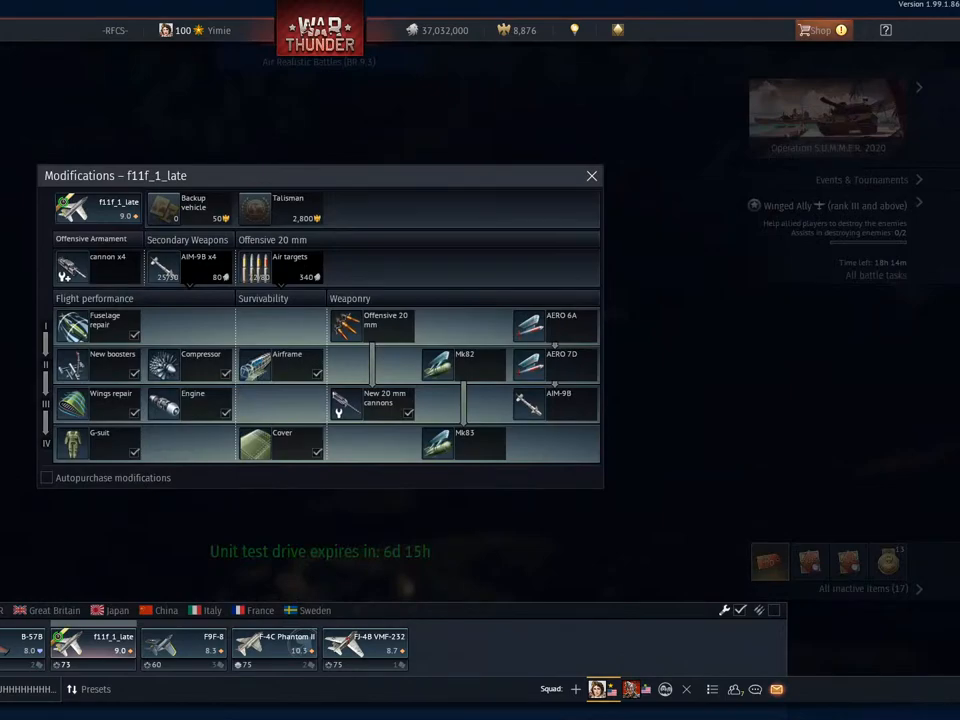
{"keys": [], "mouse": [], "mouse_move": "still", "events": []}
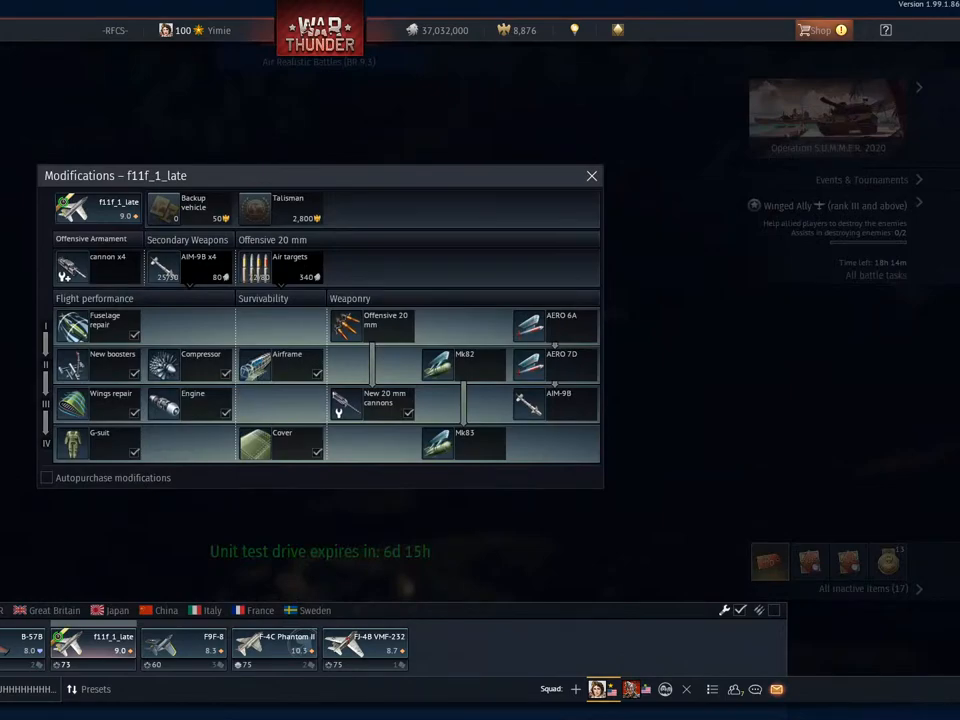
{"keys": [], "mouse": [], "mouse_move": "still", "events": [[84, "mouse_left", "down"], [134, "mouse_left", "up"], [217, "mouse_left", "down"], [267, "mouse_left", "up"]]}
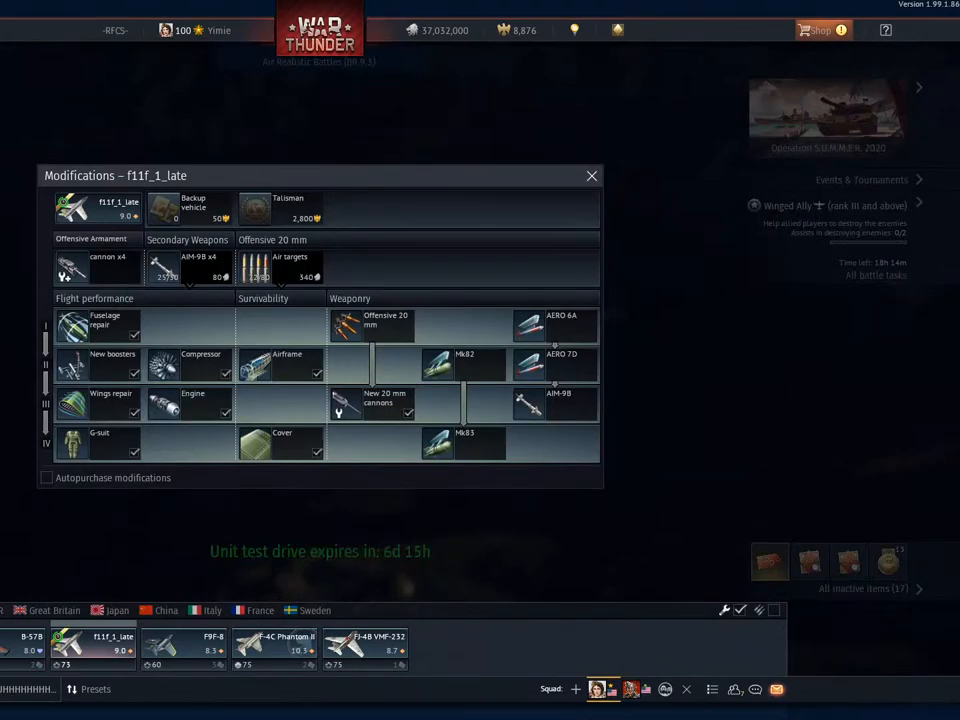
{"keys": [], "mouse": [], "mouse_move": "still", "events": [[333, "mouse_left", "down"], [417, "mouse_left", "up"]]}
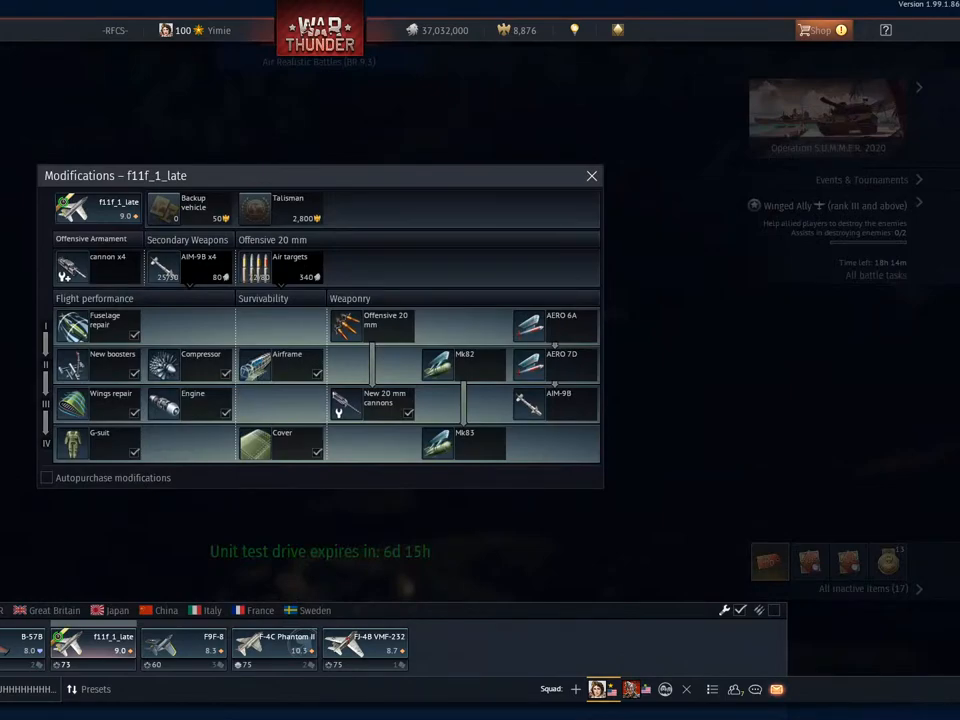
{"keys": [], "mouse": [], "mouse_move": "still", "events": [[17, "mouse_left", "down"], [117, "mouse_left", "up"]]}
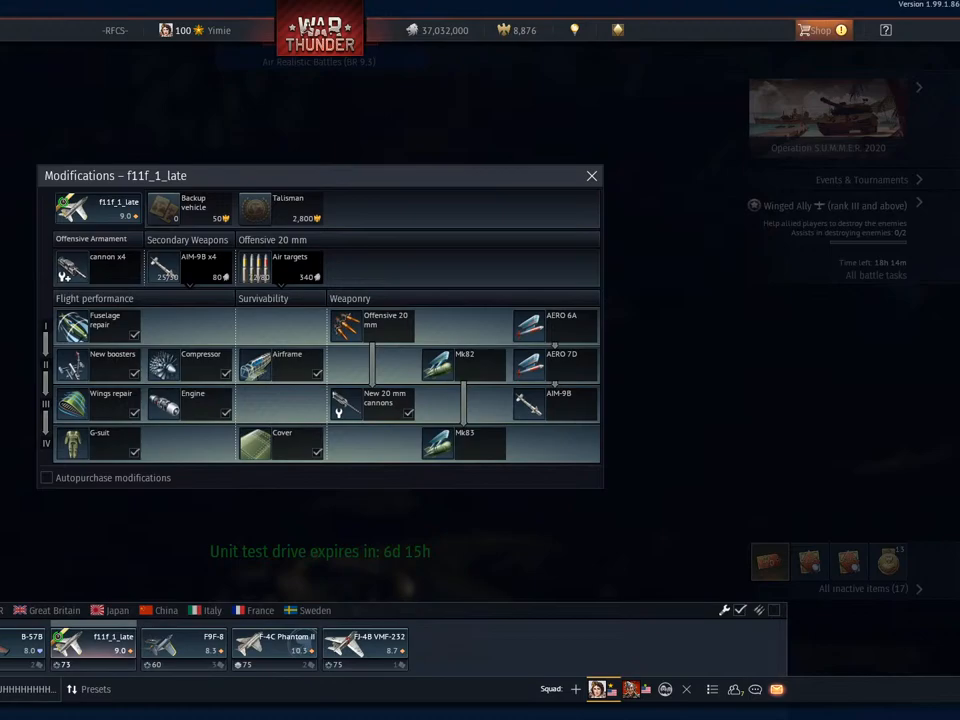
{"keys": [], "mouse": [], "mouse_move": "still", "events": [[317, "mouse_left", "down"], [450, "mouse_left", "up"]]}
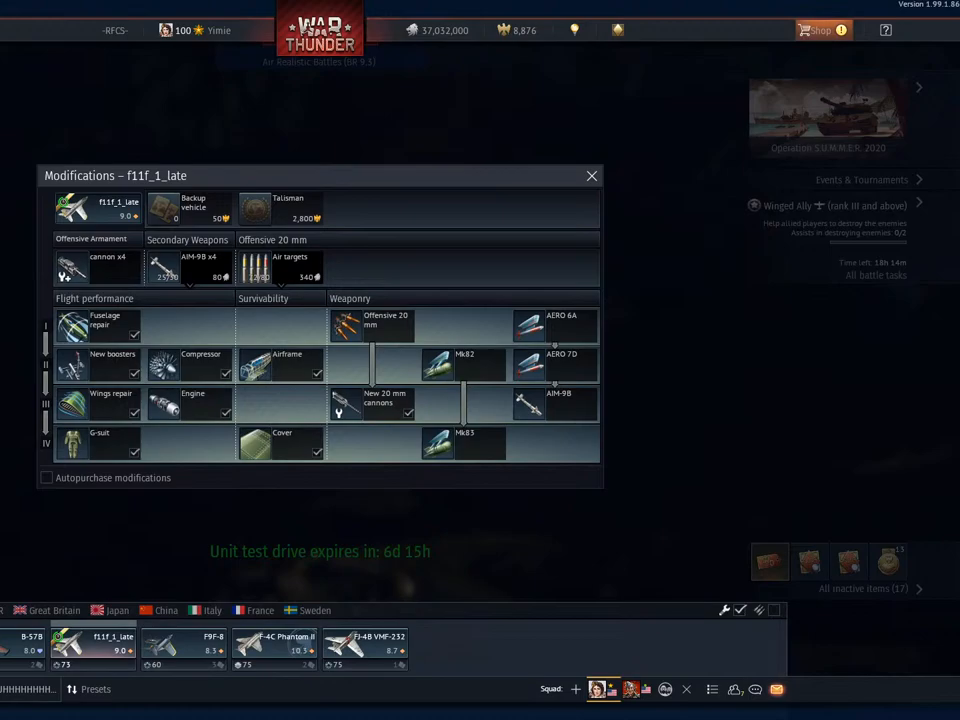
{"keys": [], "mouse": [], "mouse_move": "right", "events": [[50, "mouse_left", "down"], [134, "mouse_left", "up"]]}
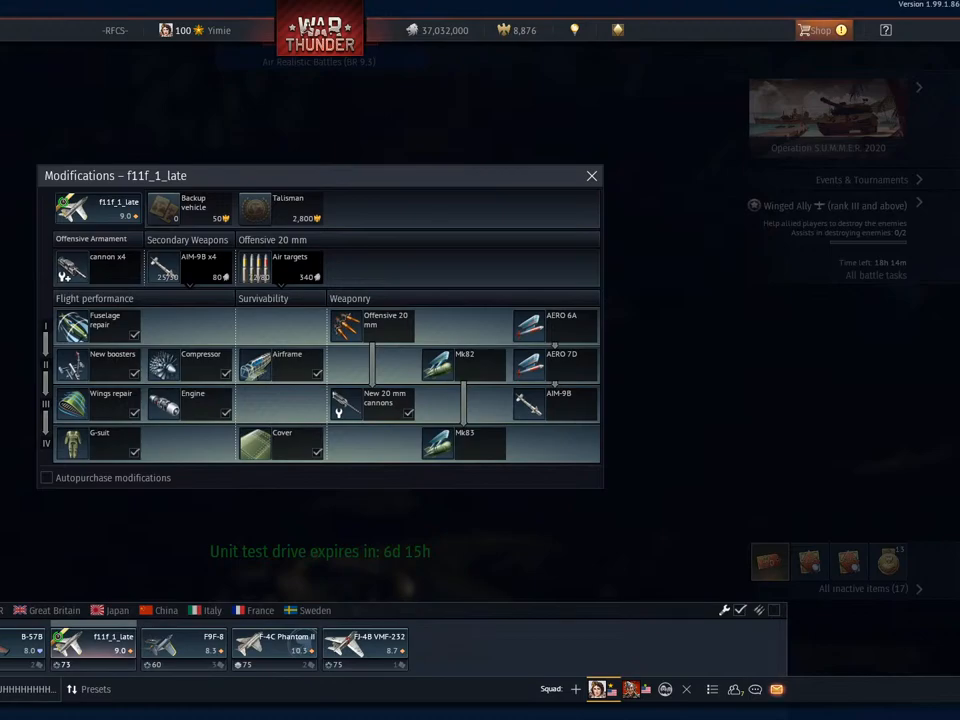
{"keys": [], "mouse": [], "mouse_move": "still", "events": [[200, "mouse_left", "down"], [283, "mouse_left", "up"]]}
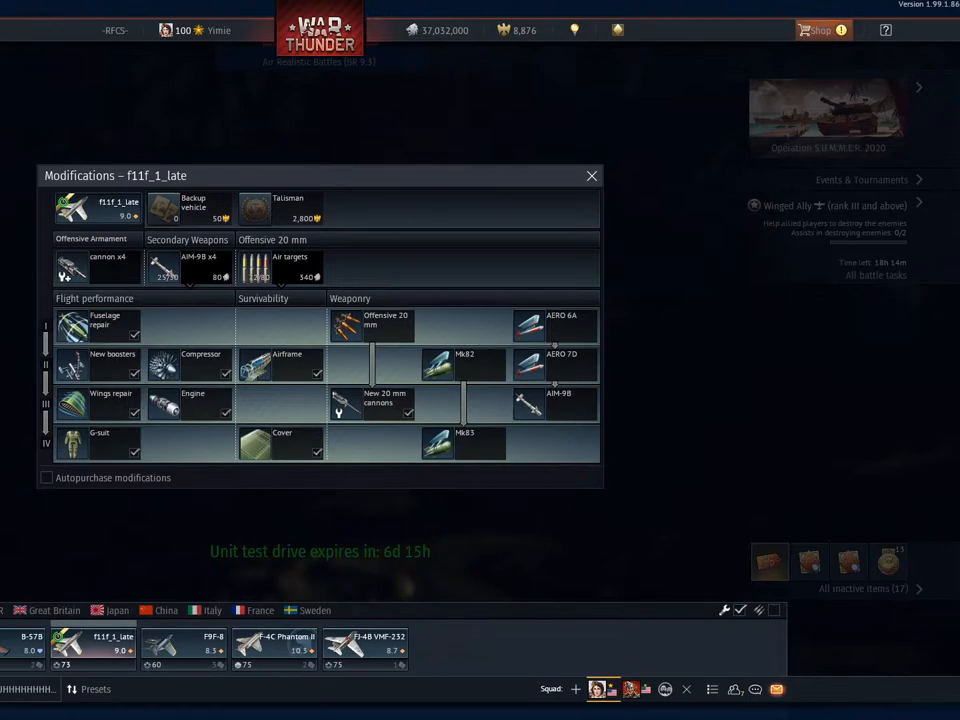
{"keys": [], "mouse": [], "mouse_move": "right", "events": []}
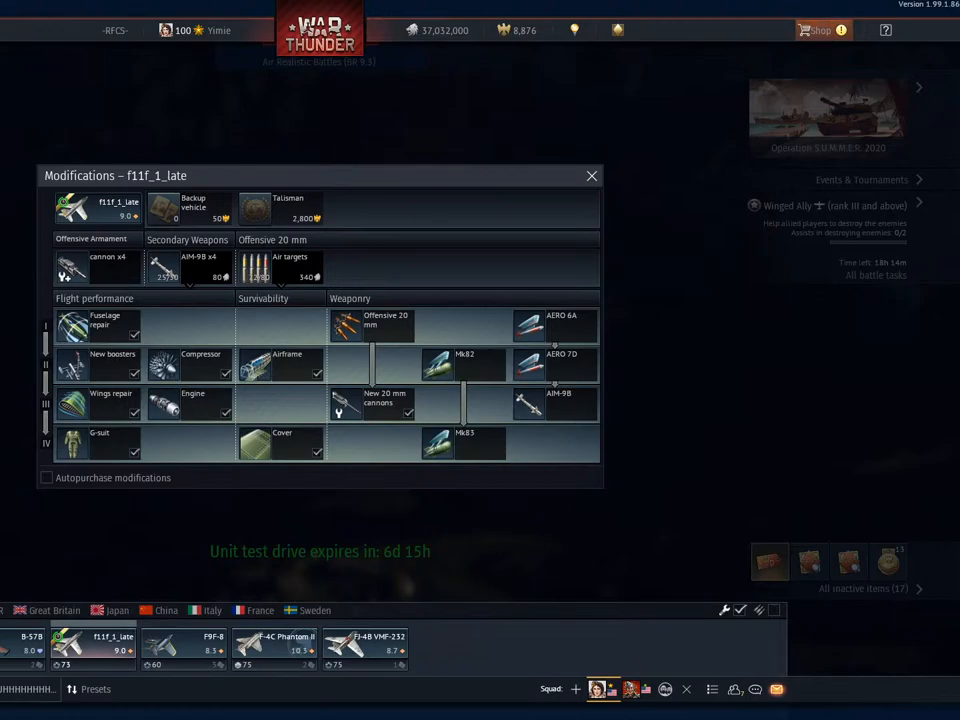
{"keys": [], "mouse": [], "mouse_move": "still", "events": []}
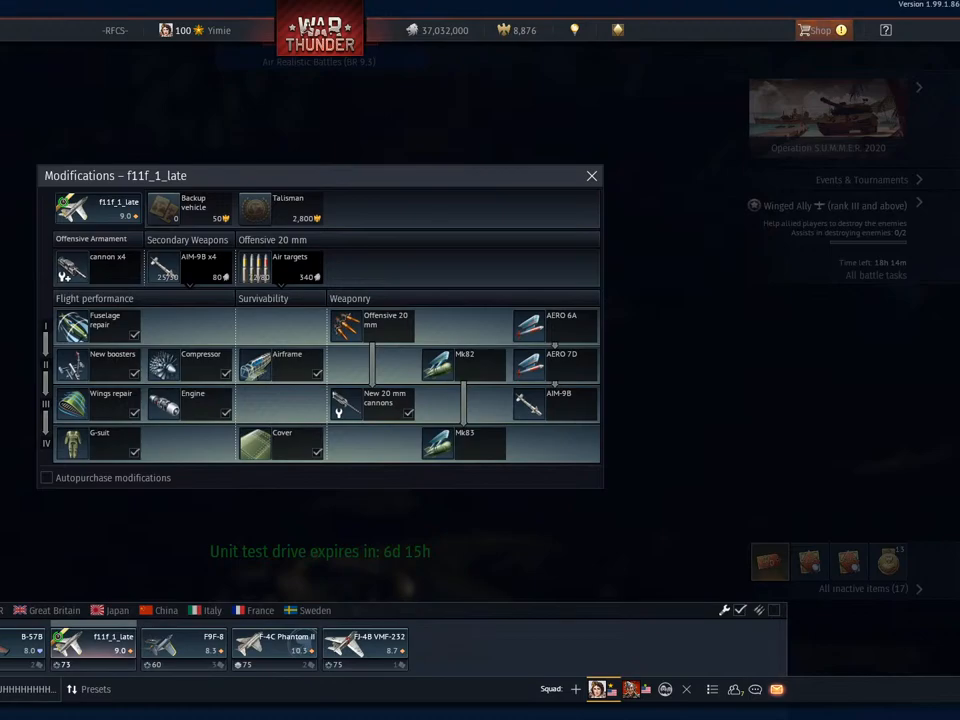
{"keys": [], "mouse": ["left"], "mouse_move": "still", "events": [[234, "mouse_left", "down"], [334, "mouse_left", "up"], [434, "mouse_left", "down"]]}
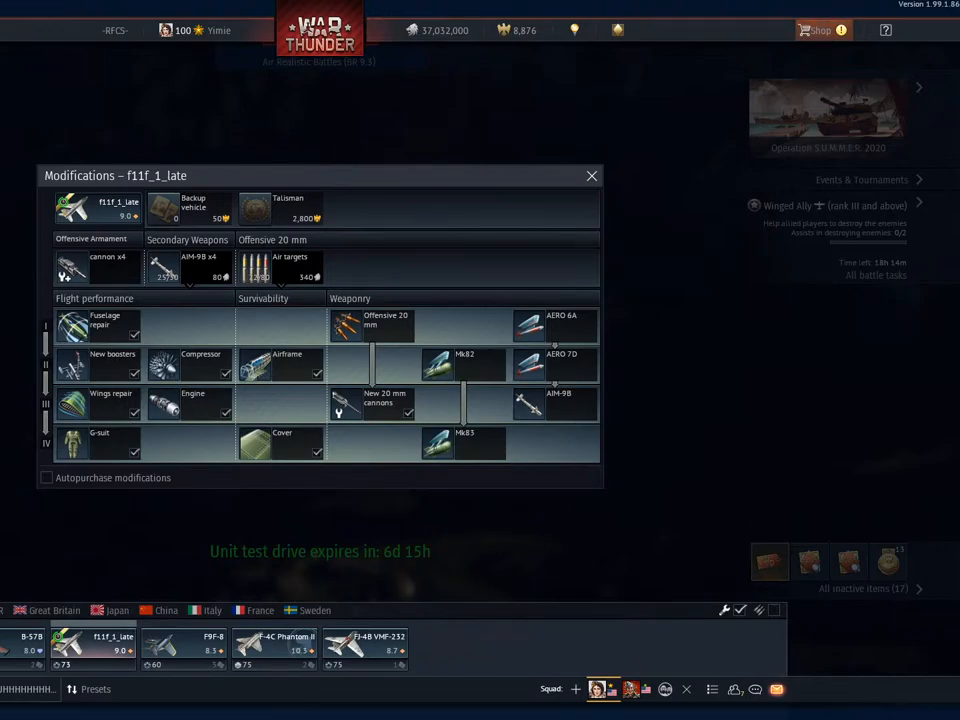
{"keys": [], "mouse": [], "mouse_move": "still", "events": [[16, "mouse_left", "up"]]}
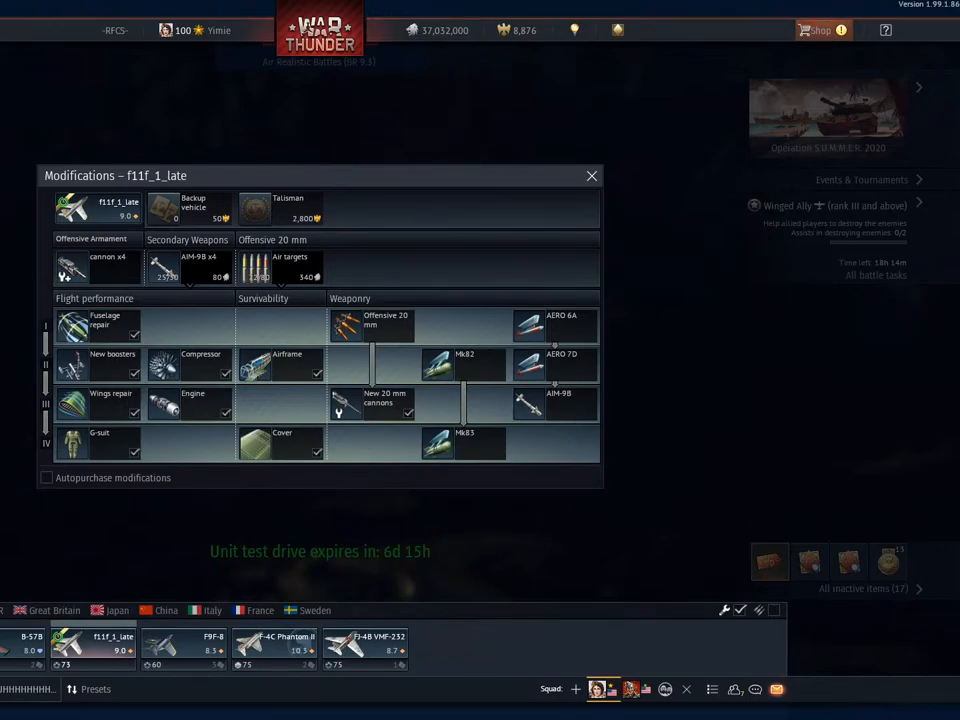
{"keys": [], "mouse": [], "mouse_move": "still", "events": []}
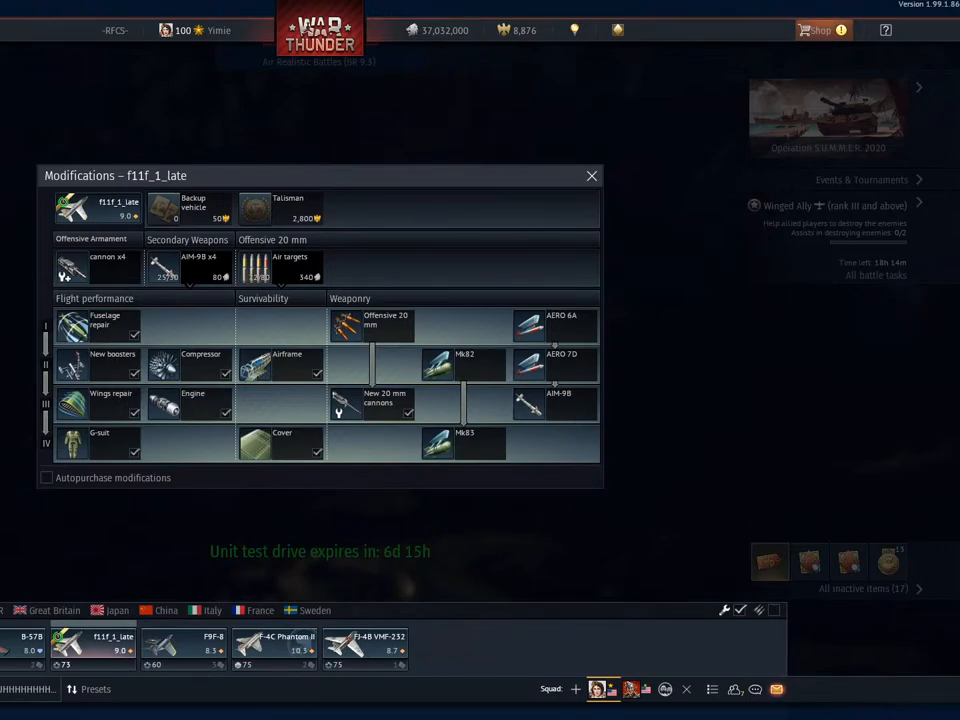
{"keys": [], "mouse": [], "mouse_move": "left", "events": []}
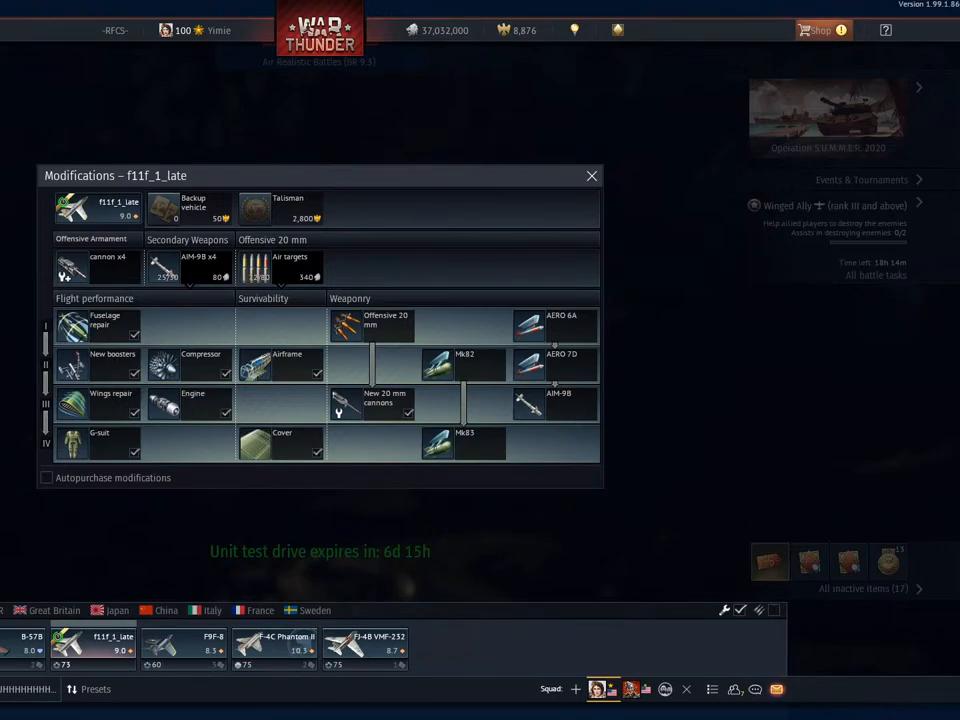
{"keys": [], "mouse": ["left"], "mouse_move": "still", "events": [[484, "mouse_left", "down"]]}
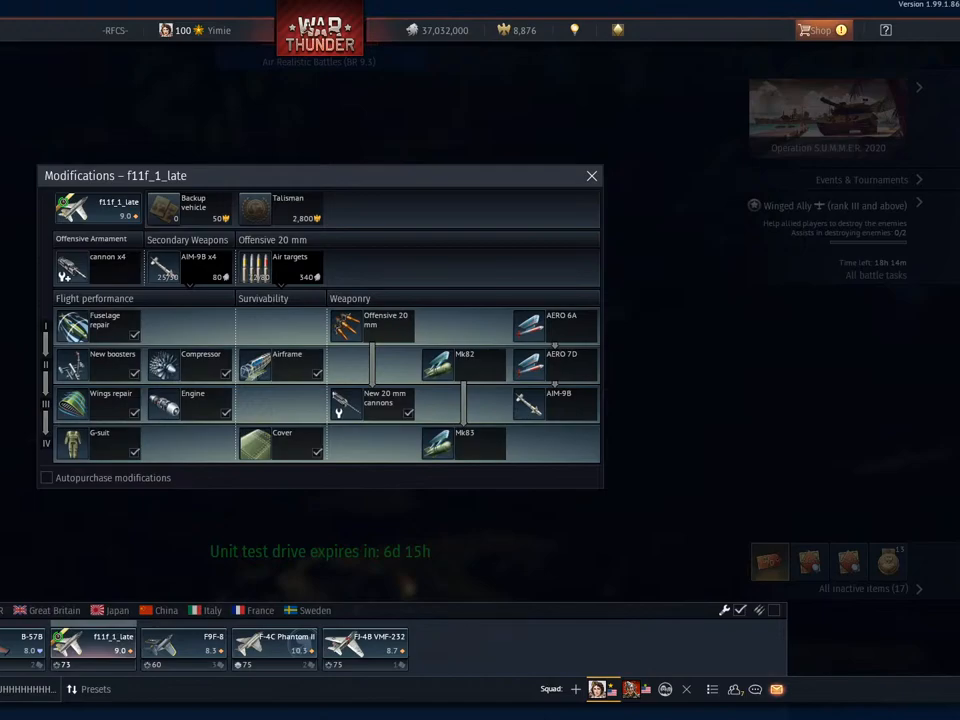
{"keys": [], "mouse": [], "mouse_move": "still", "events": [[100, "mouse_left", "up"], [334, "mouse_left", "down"], [417, "mouse_left", "up"]]}
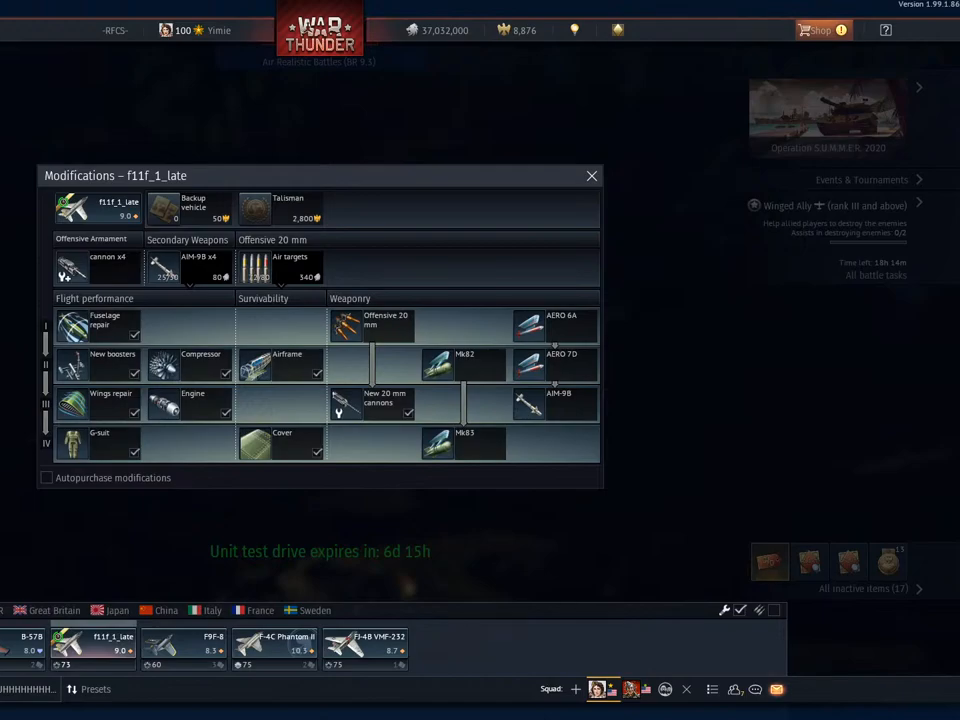
{"keys": [], "mouse": [], "mouse_move": "right", "events": []}
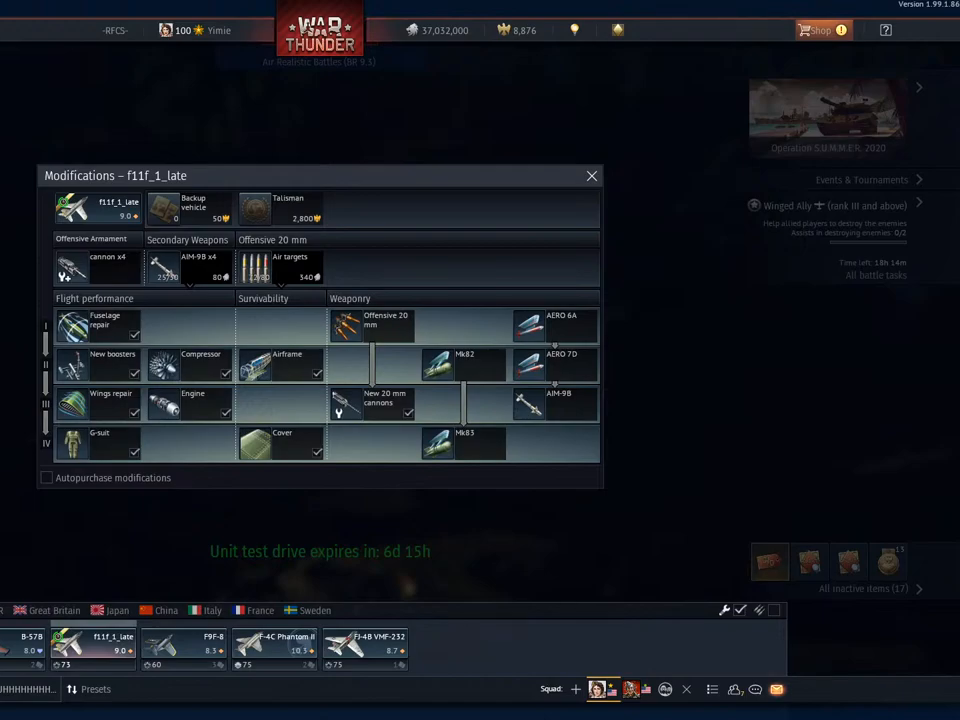
{"keys": [], "mouse": [], "mouse_move": "left", "events": [[267, "mouse_left", "down"], [317, "mouse_left", "up"]]}
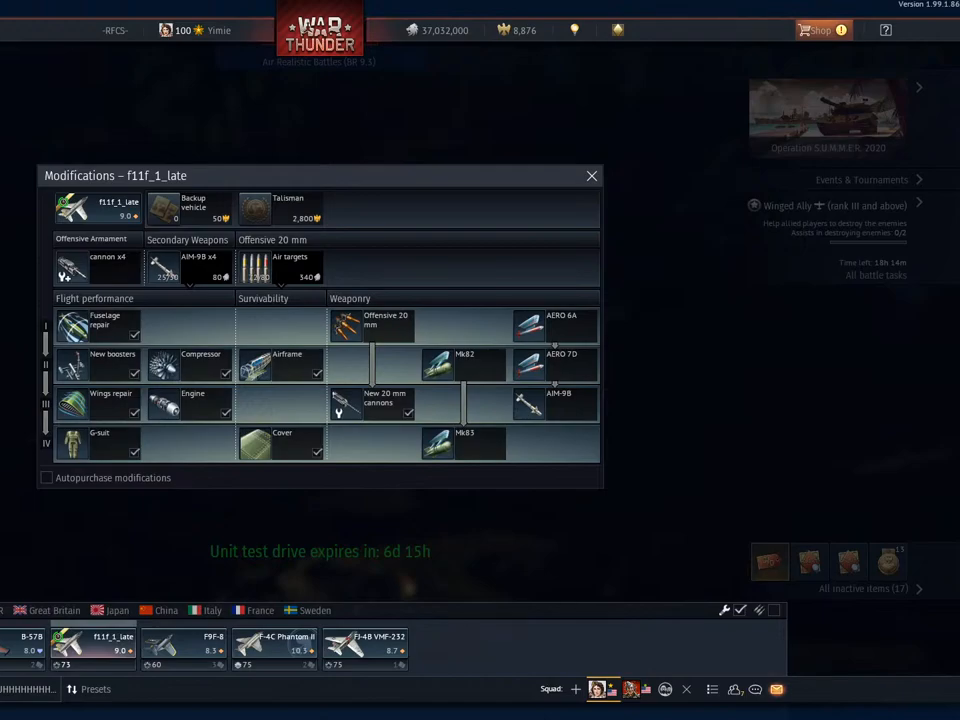
{"keys": [], "mouse": ["left"], "mouse_move": "still", "events": [[283, "mouse_left", "down"]]}
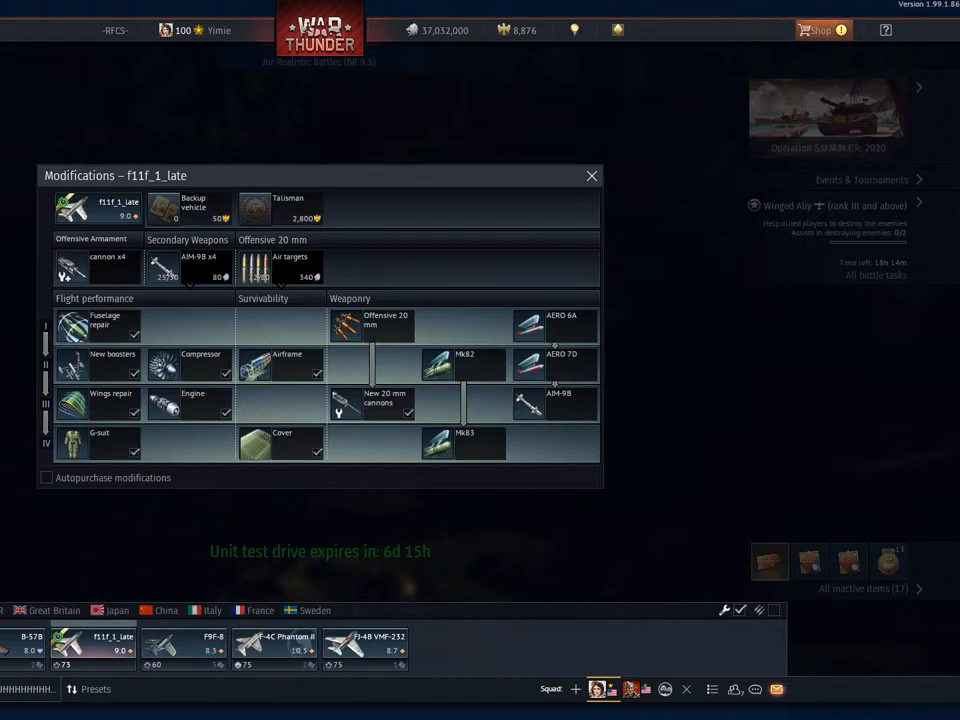
{"keys": [], "mouse": ["left"], "mouse_move": "still", "events": []}
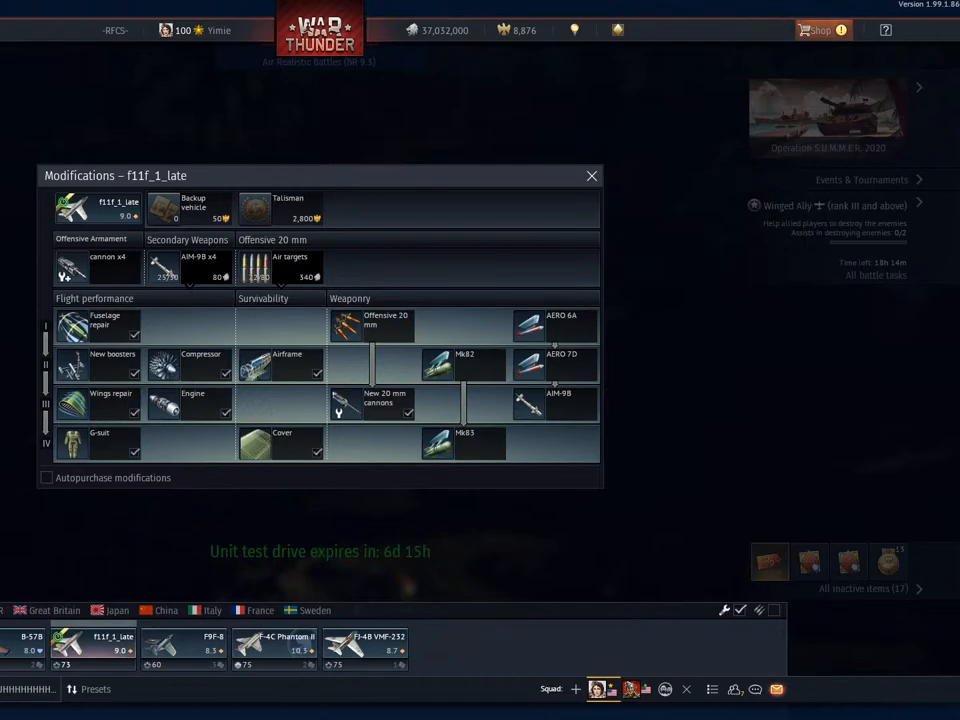
{"keys": [], "mouse": ["left"], "mouse_move": "still", "events": []}
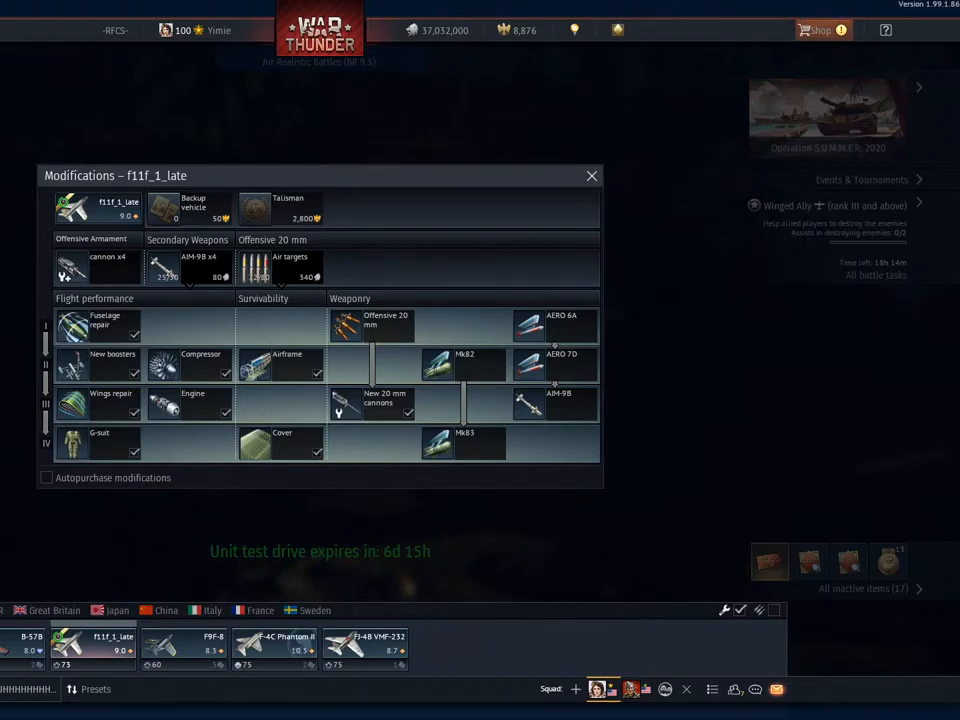
{"keys": [], "mouse": [], "mouse_move": "left", "events": [[317, "mouse_left", "up"]]}
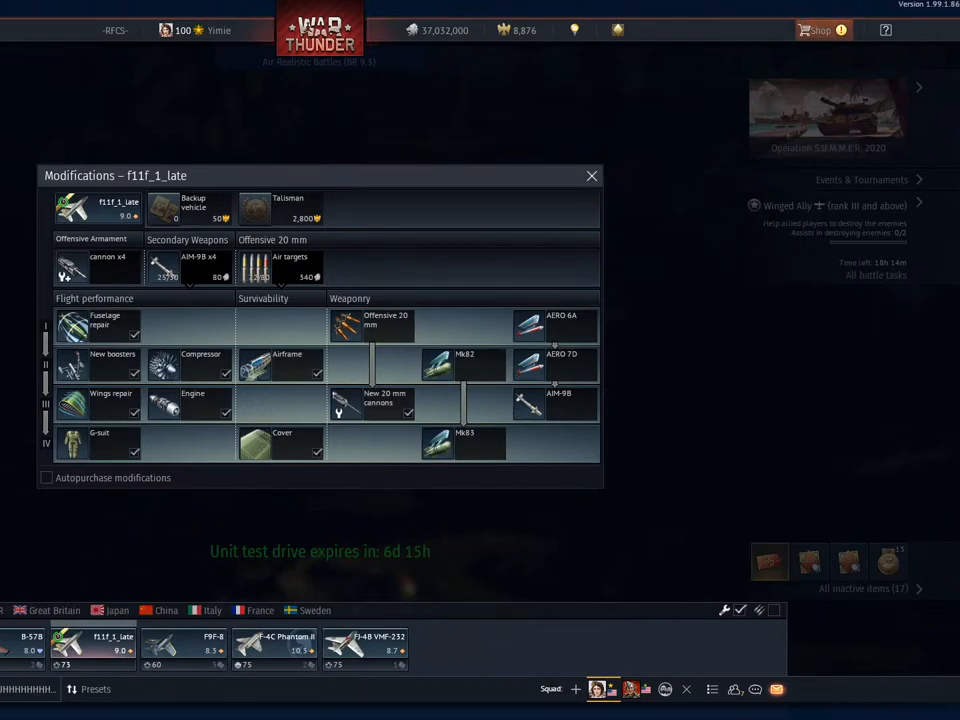
{"keys": [], "mouse": [], "mouse_move": "up", "events": []}
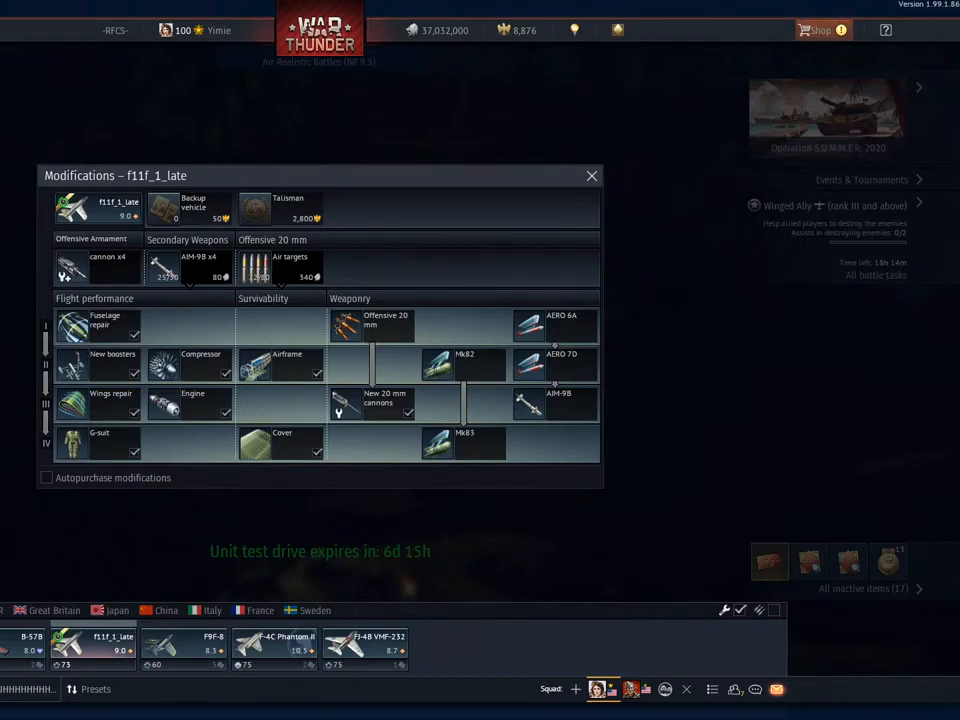
{"keys": [], "mouse": [], "mouse_move": "still", "events": [[167, "mouse_left", "down"], [300, "mouse_left", "up"]]}
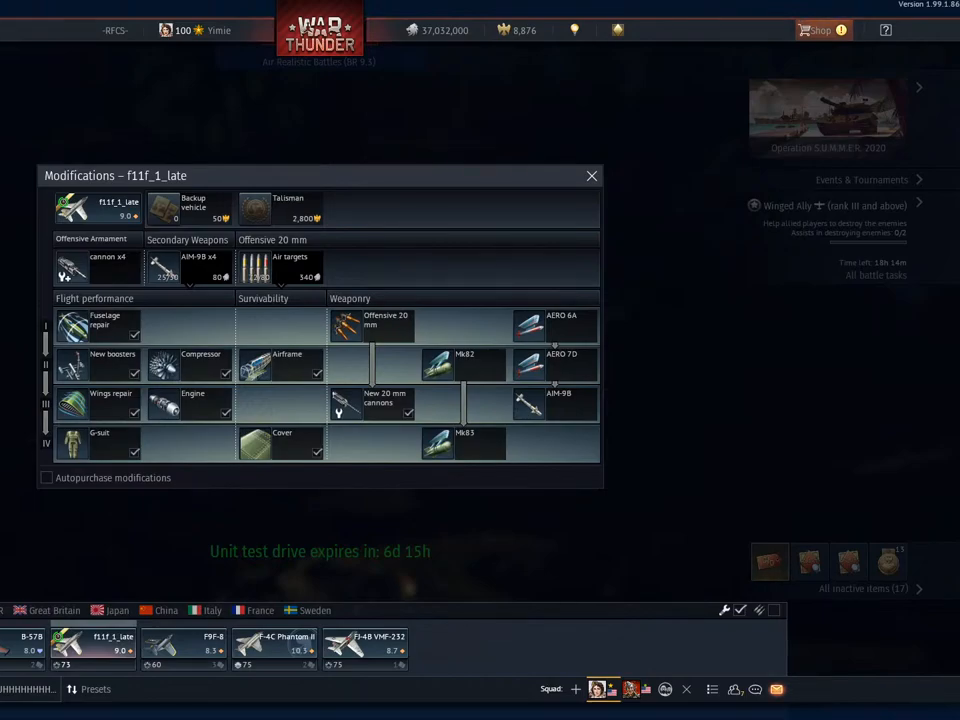
{"keys": [], "mouse": [], "mouse_move": "right", "events": []}